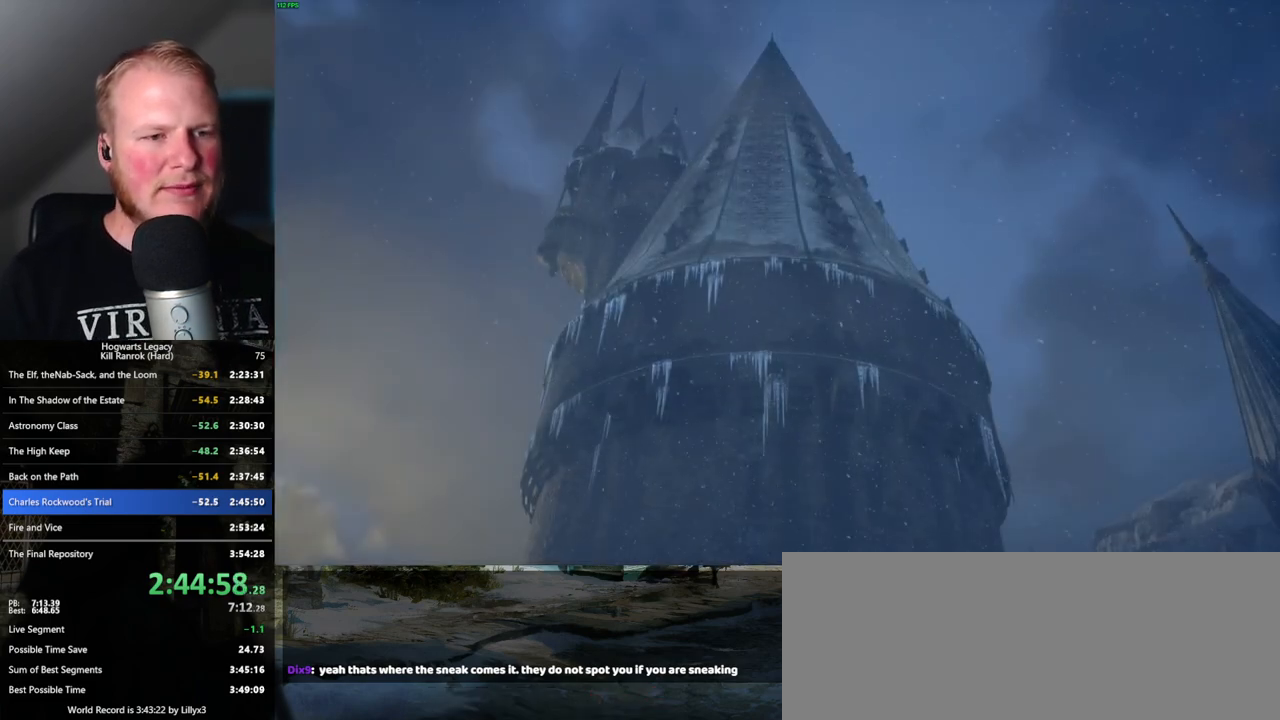
Gameplay with keyboard and mouse; each line is a JSON object with the keys and mouse buttons held at the frame after it. "events" lists presses ("down") and releases ("up") of ".", "/", "0", "1", "2", "3", "4", "5", "6", "7", "8", "9", "a", "alt_l", "alt_r", "b", "backslash", "backspace", "c", "caps_lock", "comma", "ctrl_l", "ctrl_r", "d", "e", "equals", "escape", "f", "f1", "f10", "f11", "f12", "f2", "f3", "f4", "f5", "f6", "f7", "f8", "f9", "g", "h", "i", "j", "k", "l", "lbracket", "m", "minus", "n", "o", "p", "q", "quote", "r", "rbracket", "return", "s", "semicolon", "shift_l", "shift_r", "space", "super_l", "super_r", "t", "tab", "tilde", "u", "v", "w", "x", "y", "z", "mouse_left", "mouse_wheel", "mouse_right", "mouse_mb4" and "mouse_mb5" between this image and that frame as [ms after this image, input, new state], when the widget could be followed in between. "mouse_left", "mouse_wheel", "mouse_right", "mouse_mb4", "mouse_mb5" = the "left", "wheel", "right", "mb4", "mb5" buttons of the "mouse" list. No other keys are recorded. "wheel" means that the mouse wheel is clicked or scrolled. Mouse movement is not recorded.
{"keys": ["q"], "mouse": [], "events": [[100, "q", "down"]]}
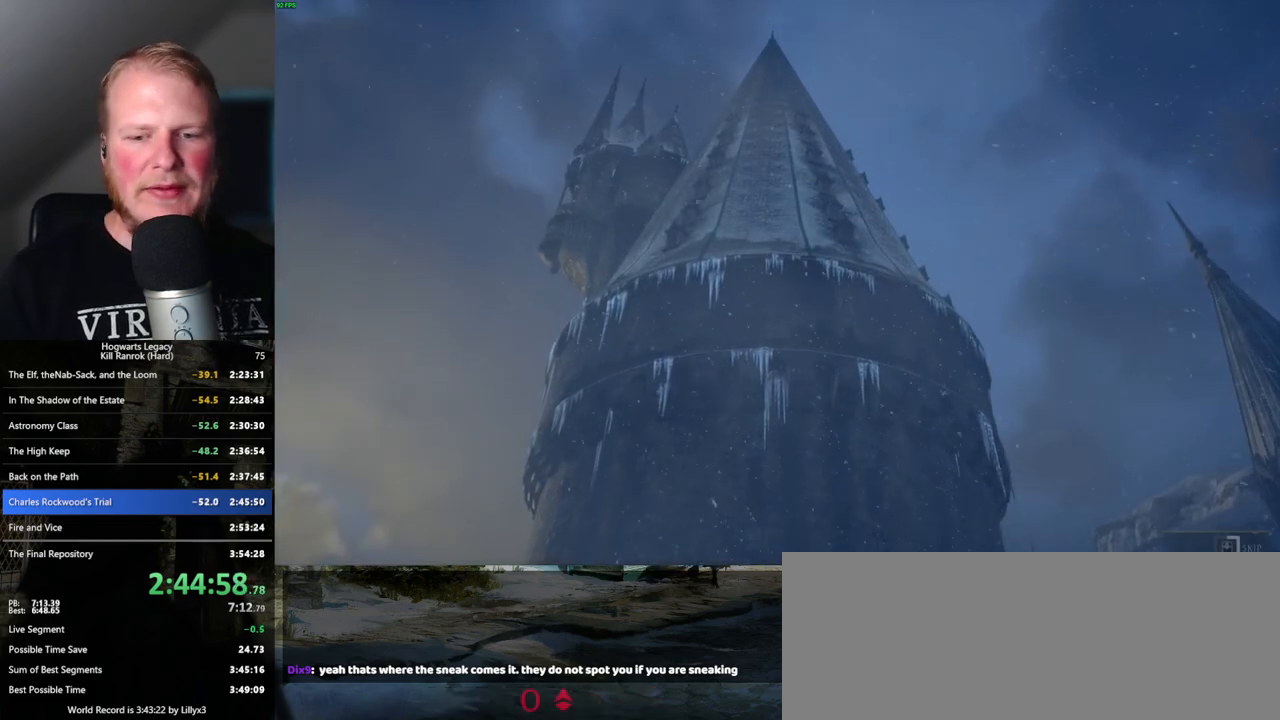
{"keys": ["q"], "mouse": [], "events": []}
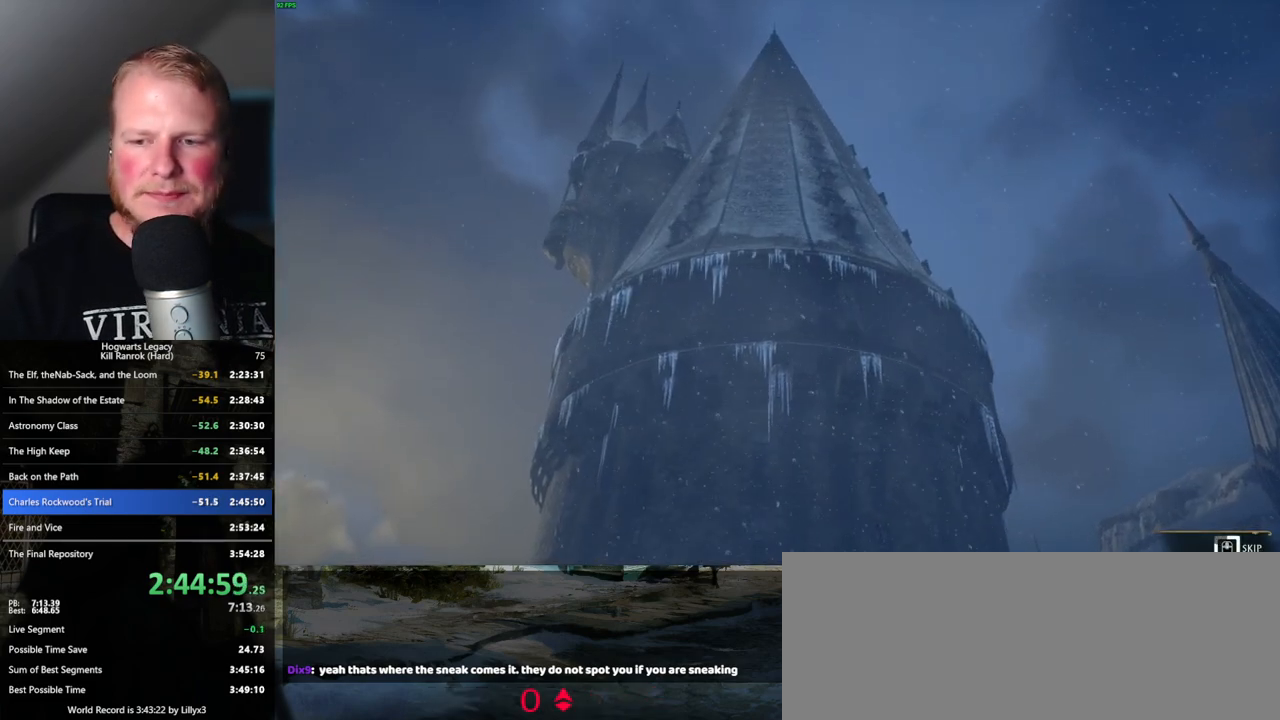
{"keys": ["q"], "mouse": [], "events": []}
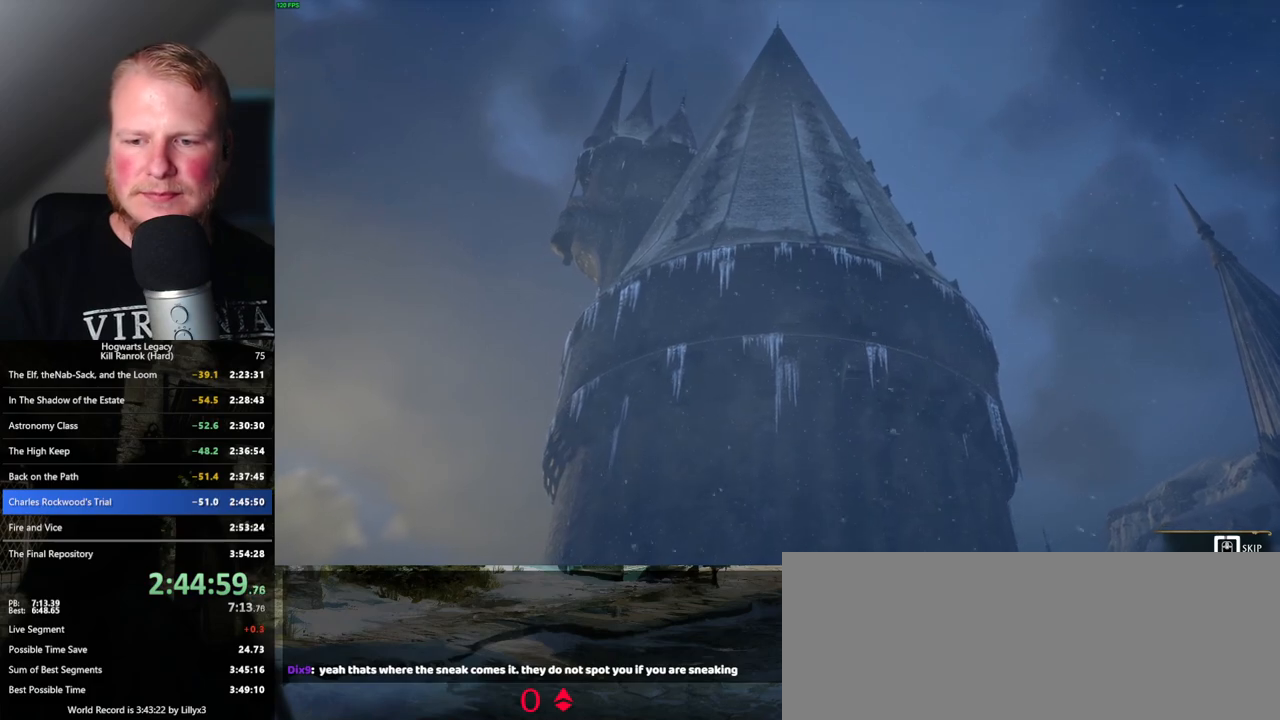
{"keys": ["q"], "mouse": [], "events": []}
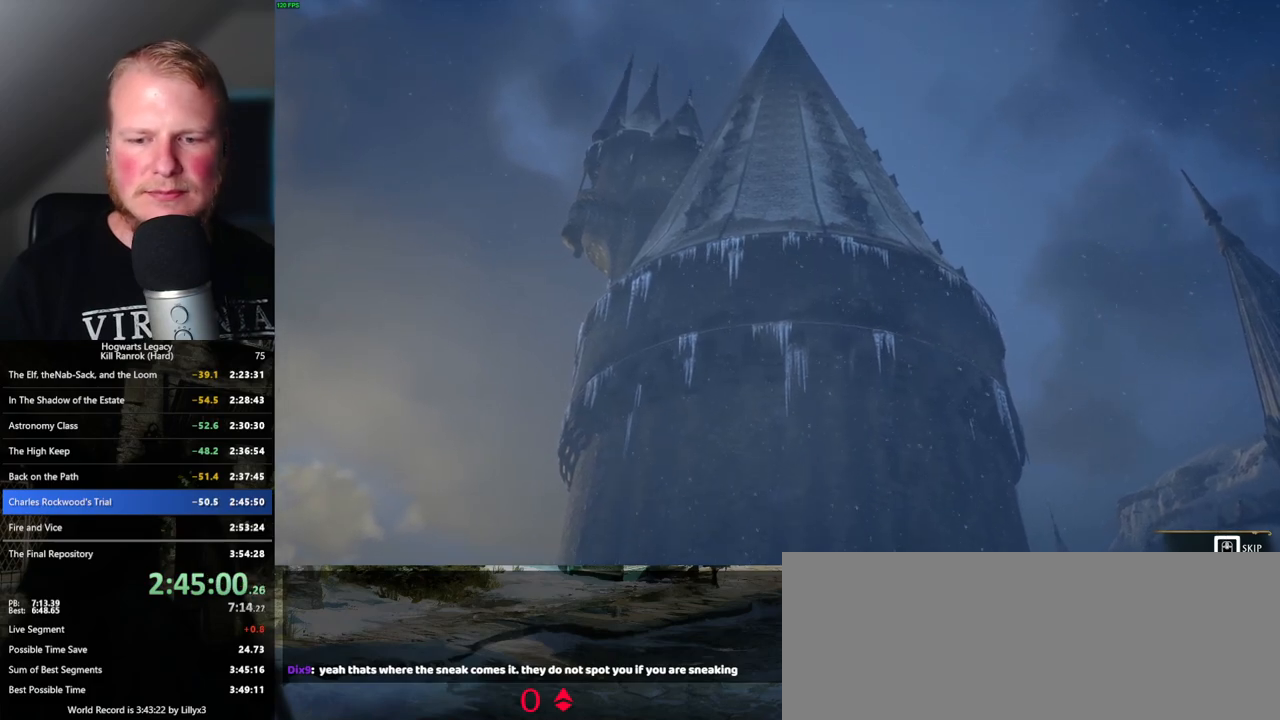
{"keys": ["q"], "mouse": [], "events": []}
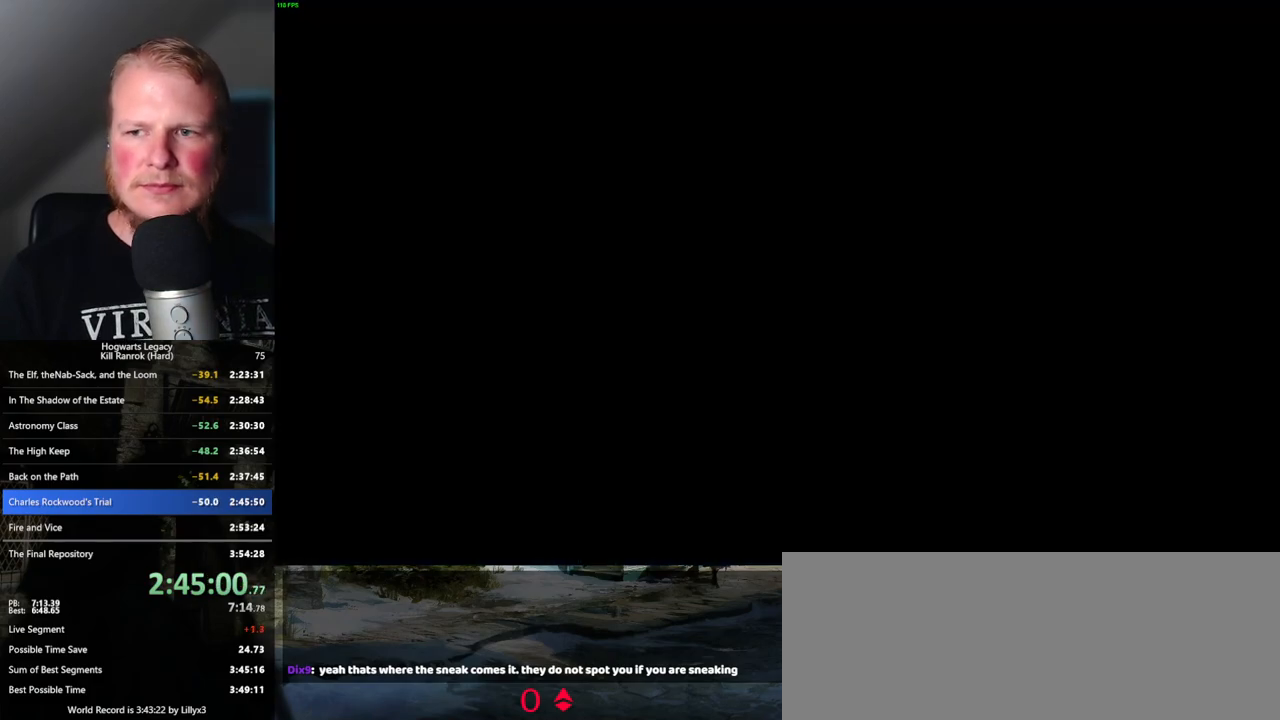
{"keys": [], "mouse": [], "events": [[167, "q", "up"]]}